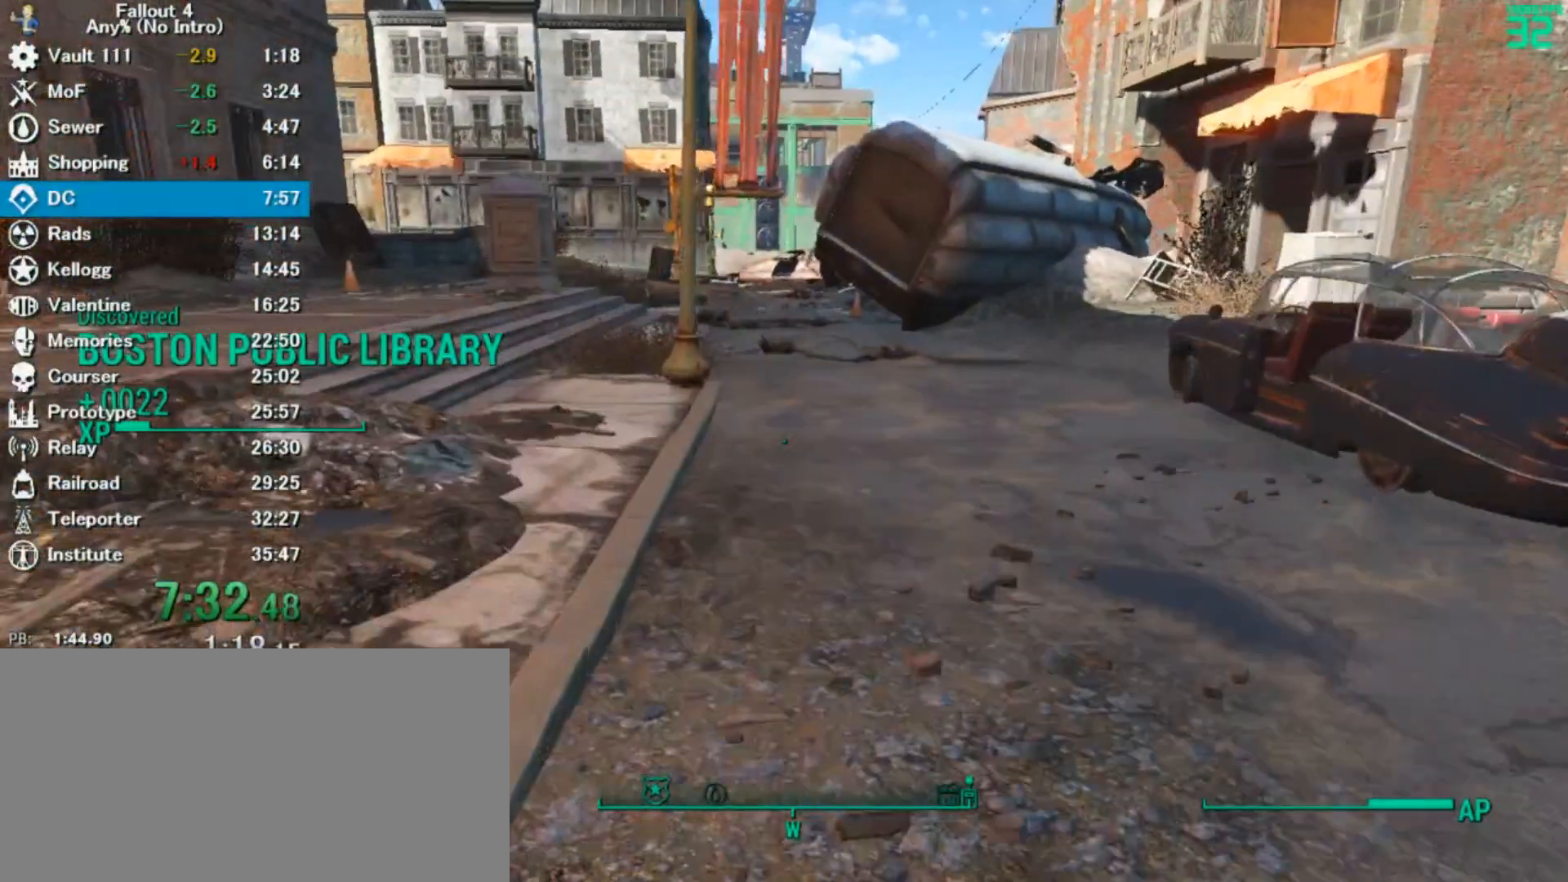
Gameplay with keyboard and mouse; each line is a JSON object with the keys and mouse buttons held at the frame after it. "events" lists presses ("down") and releases ("up") of "0", "3", "4", "5", "6", "7", "8", "9", "a", "alt", "c", "caps_lock", "ctrl", "d", "down", "e", "escape", "f", "f5", "f7", "i", "j", "left", "m", "q", "r", "return", "right", "s", "shift", "space", "t", "tab", "tilde", "up", "v", "w", "x", "z", "mouse_left" and "mouse_right" between this image and that frame as [ms after this image, input, new state], when the widget could be followed in between. "mouse_left", "mouse_right" = the "left", "right" buttons of the "mouse" list. No other keys are recorded. Mouse movement is not recorded.
{"keys": ["w"], "mouse": []}
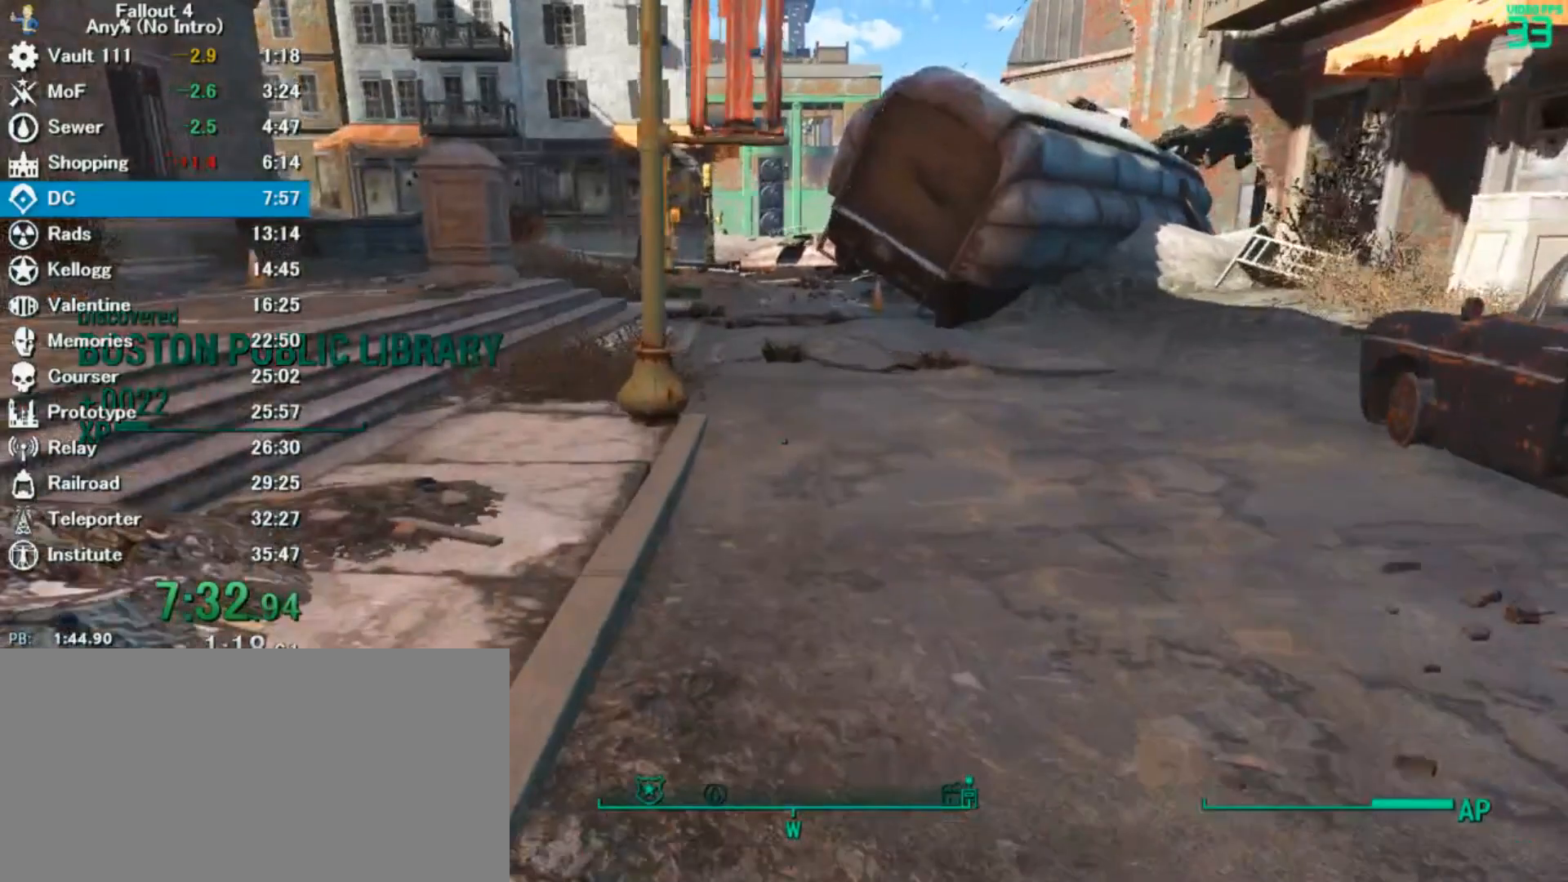
{"keys": ["w"], "mouse": []}
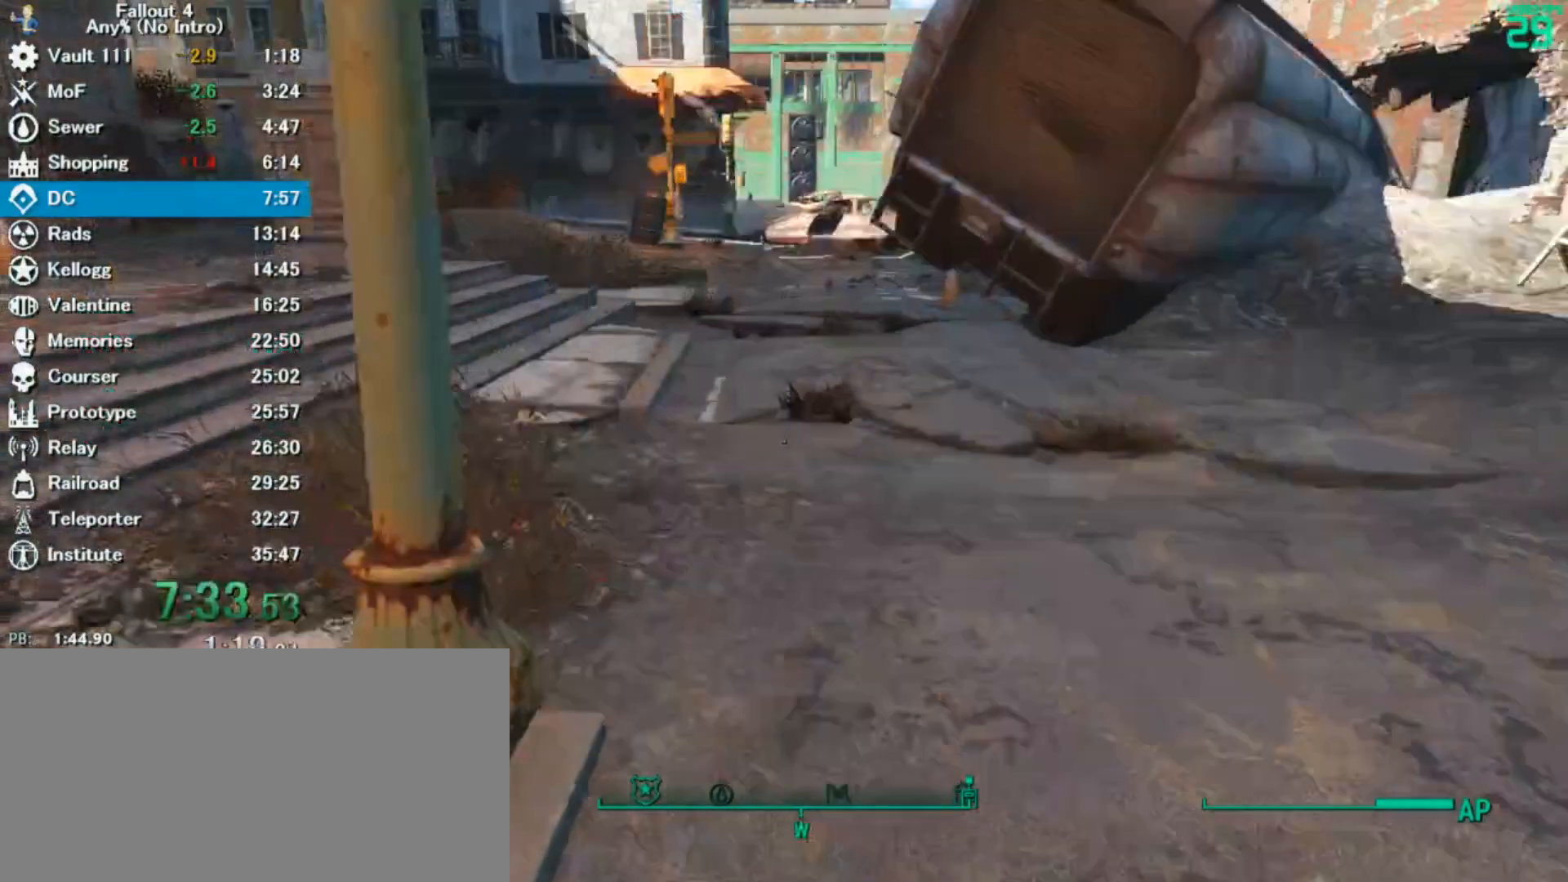
{"keys": ["w"], "mouse": [], "events": []}
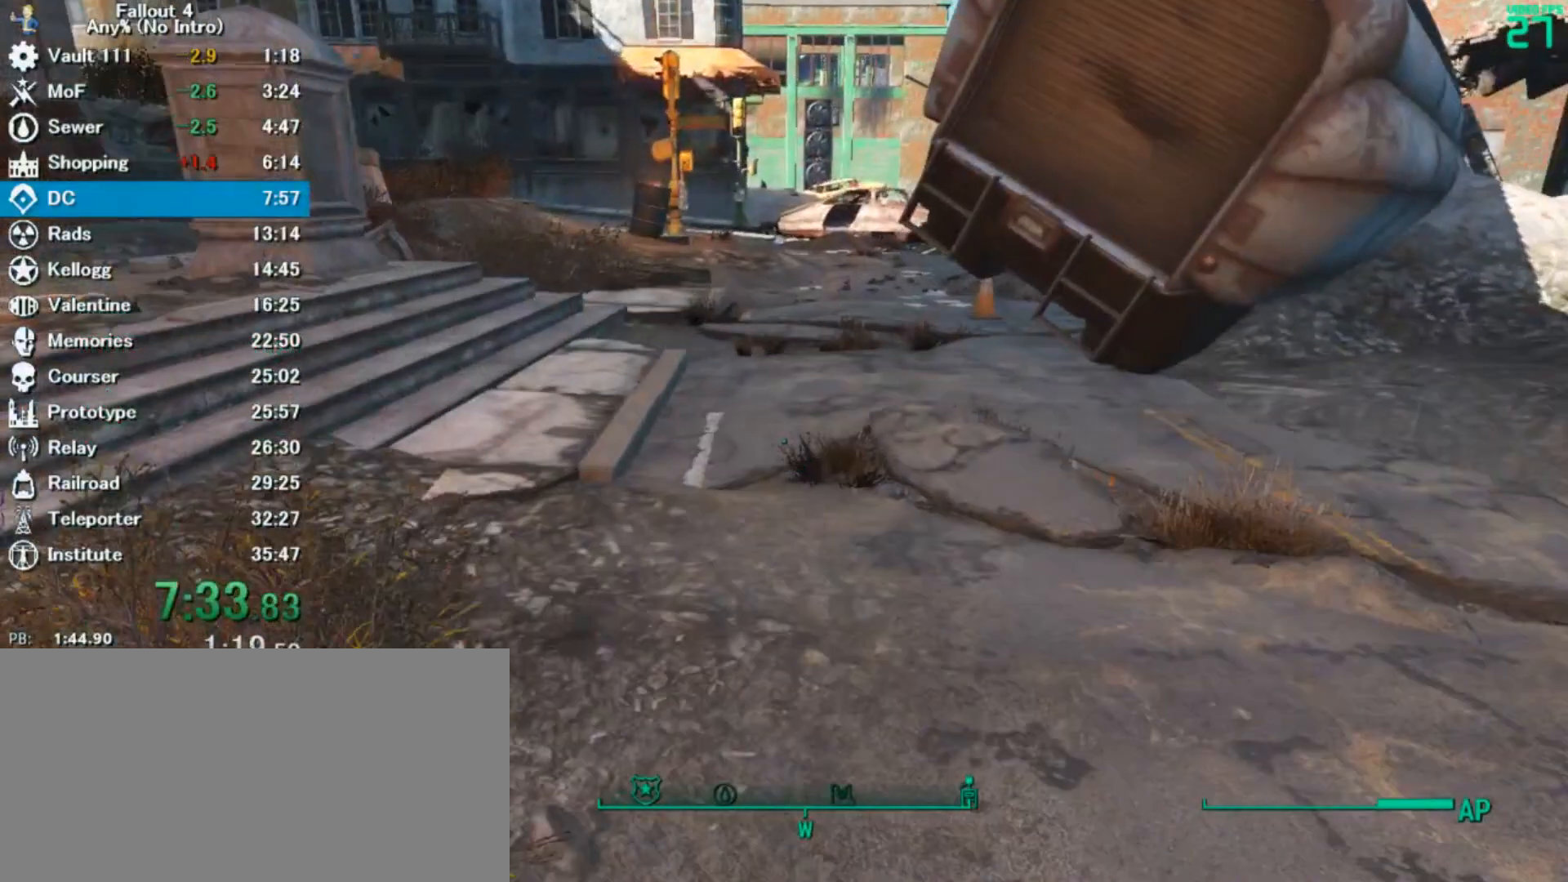
{"keys": ["w"], "mouse": [], "events": []}
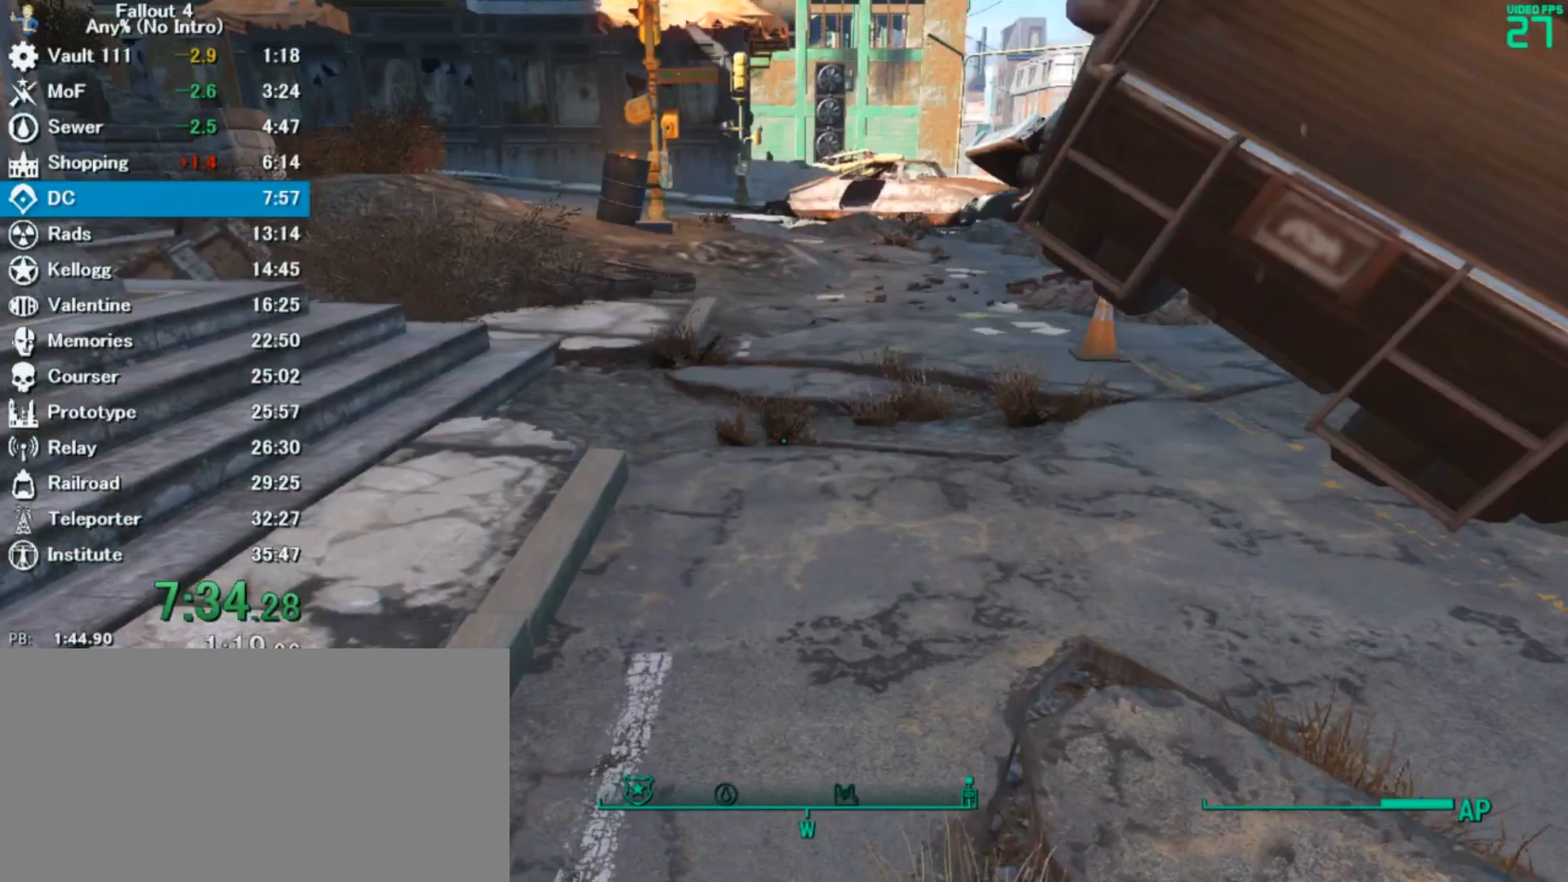
{"keys": ["w"], "mouse": [], "events": []}
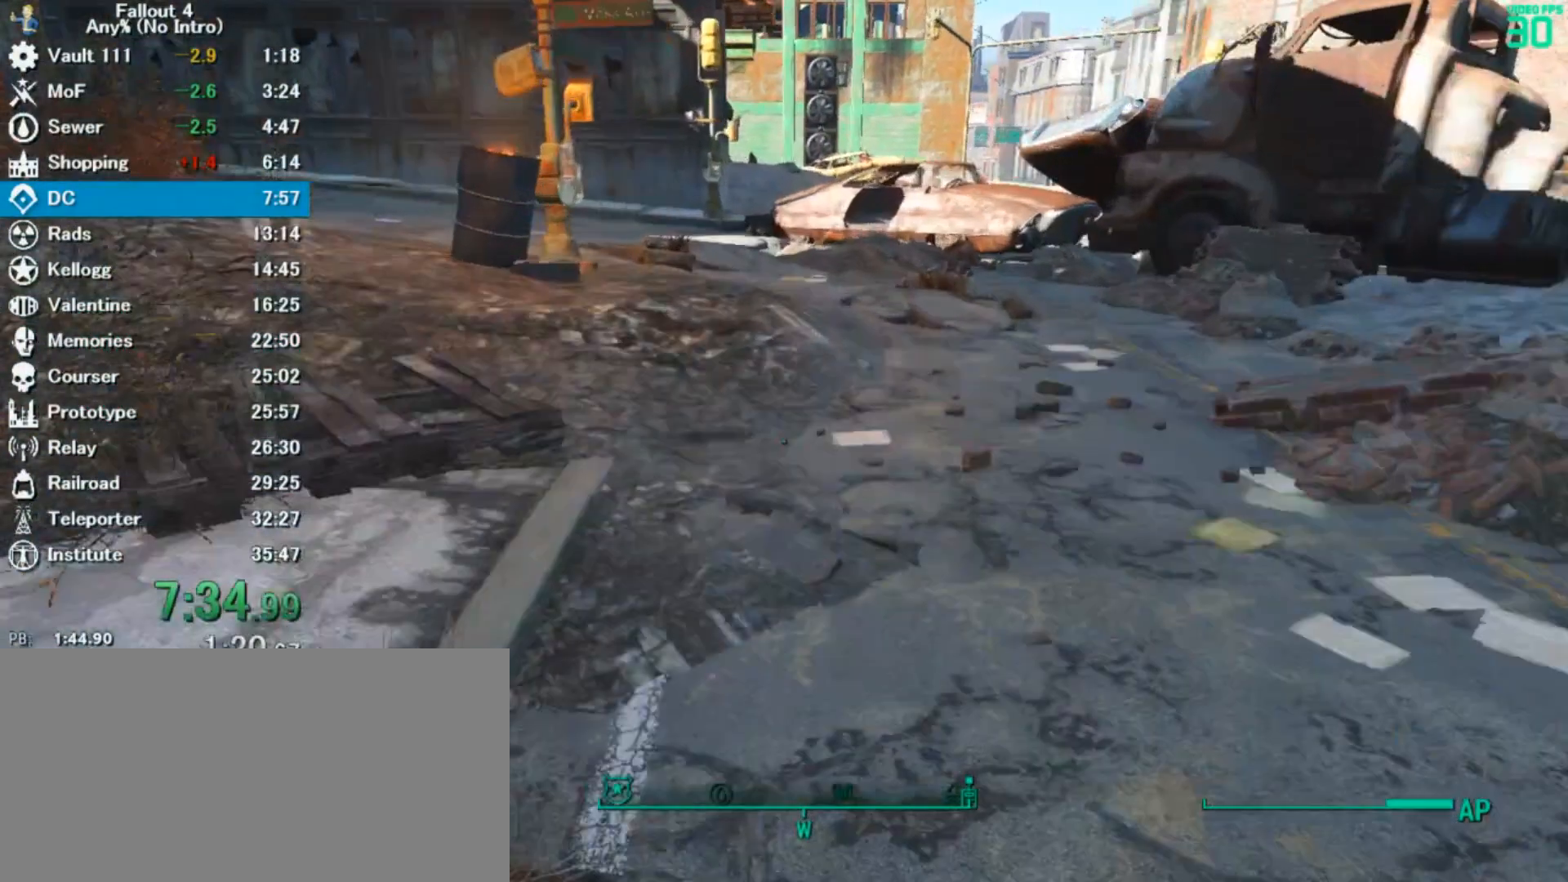
{"keys": ["w"], "mouse": []}
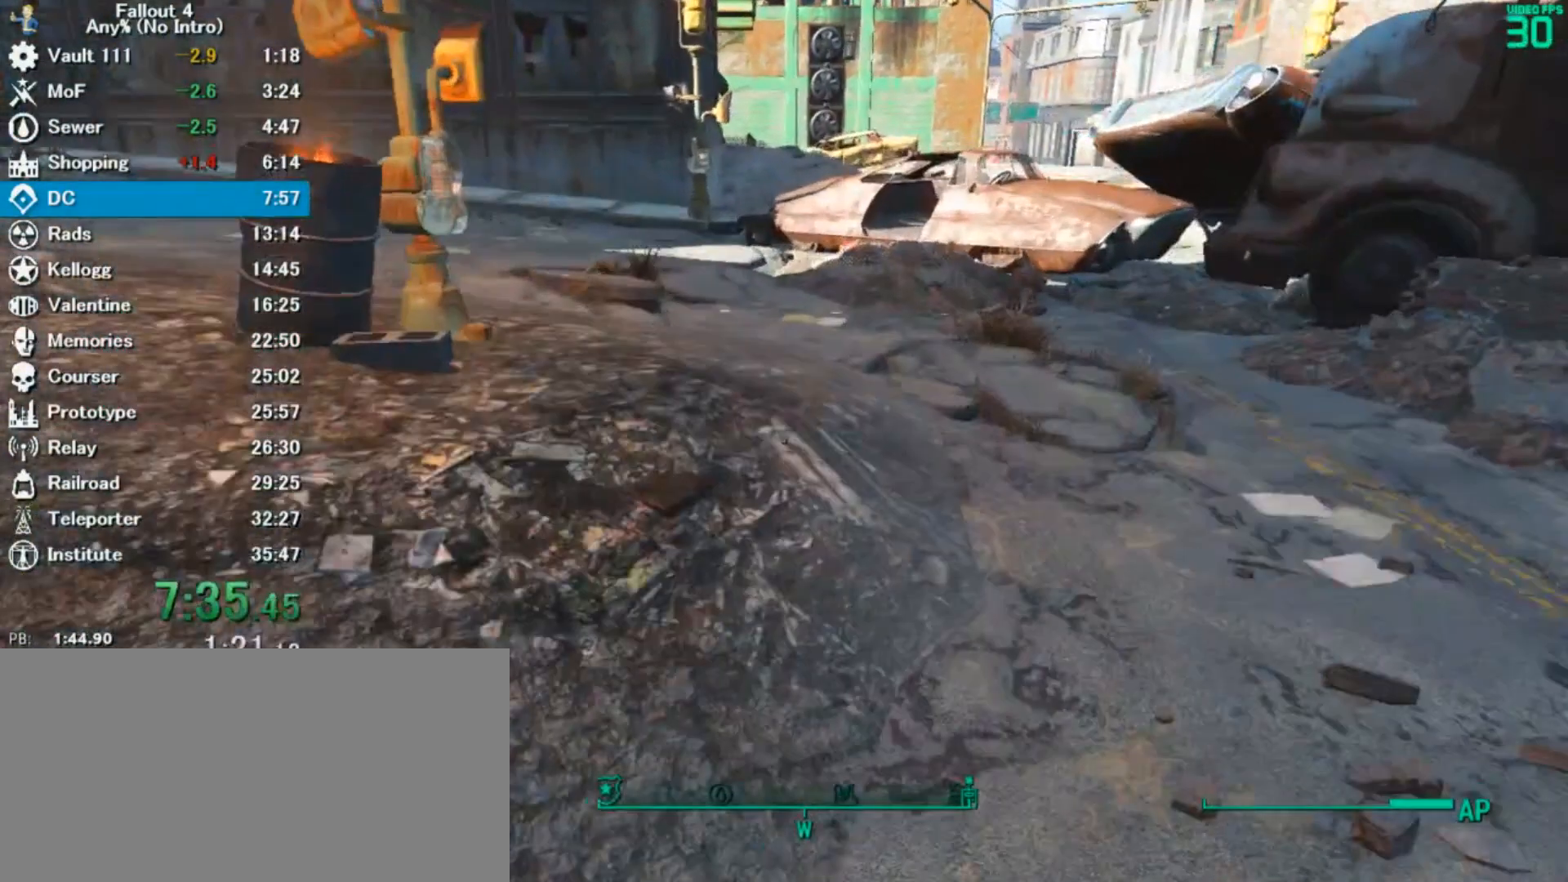
{"keys": ["w"], "mouse": []}
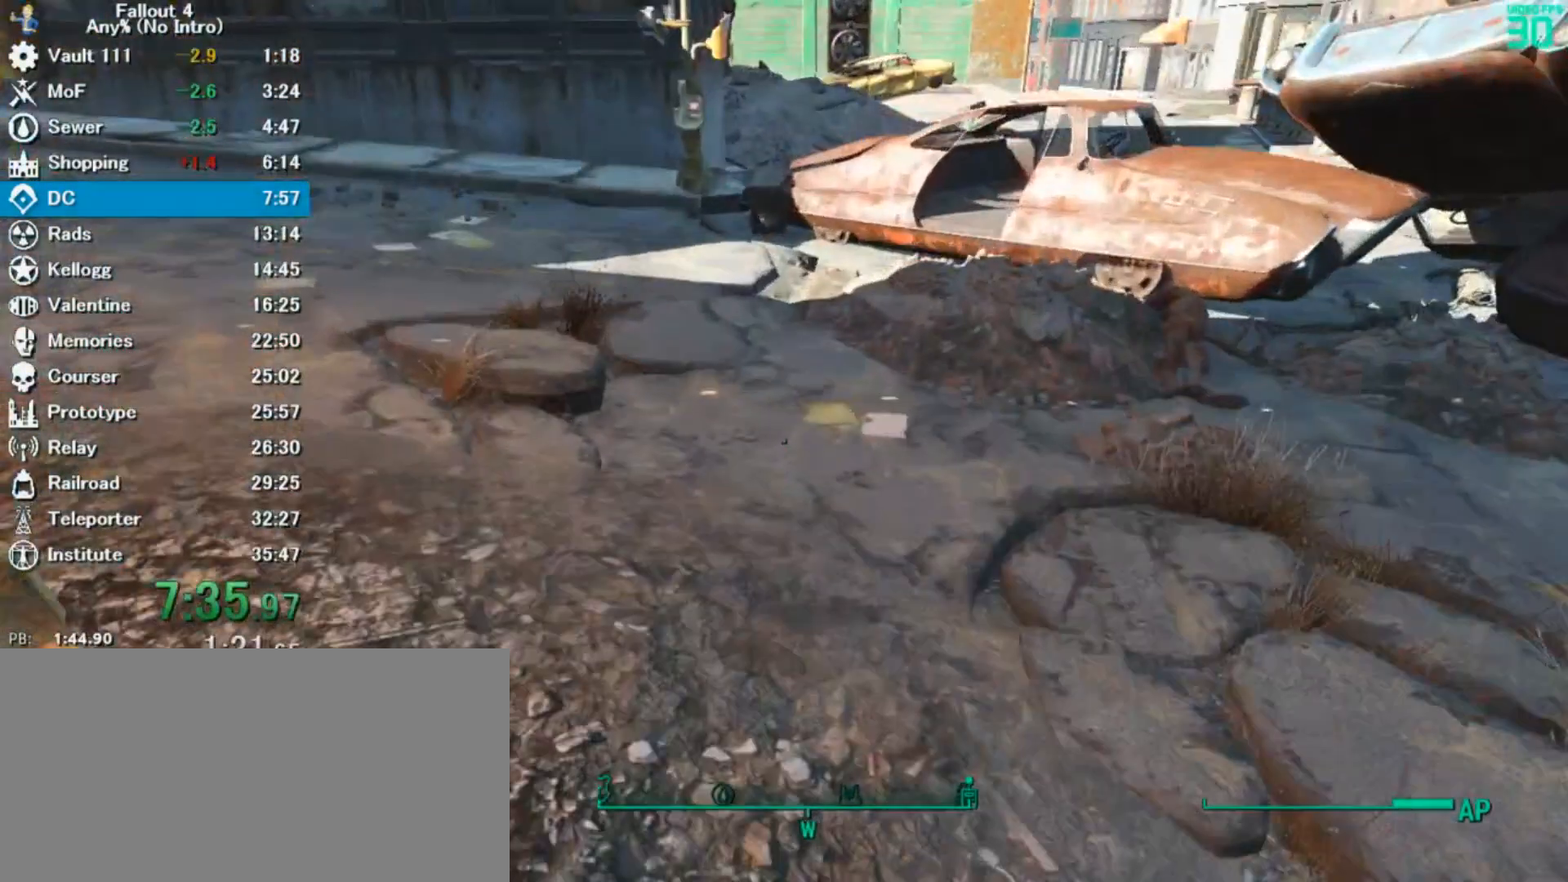
{"keys": ["w"], "mouse": [], "events": []}
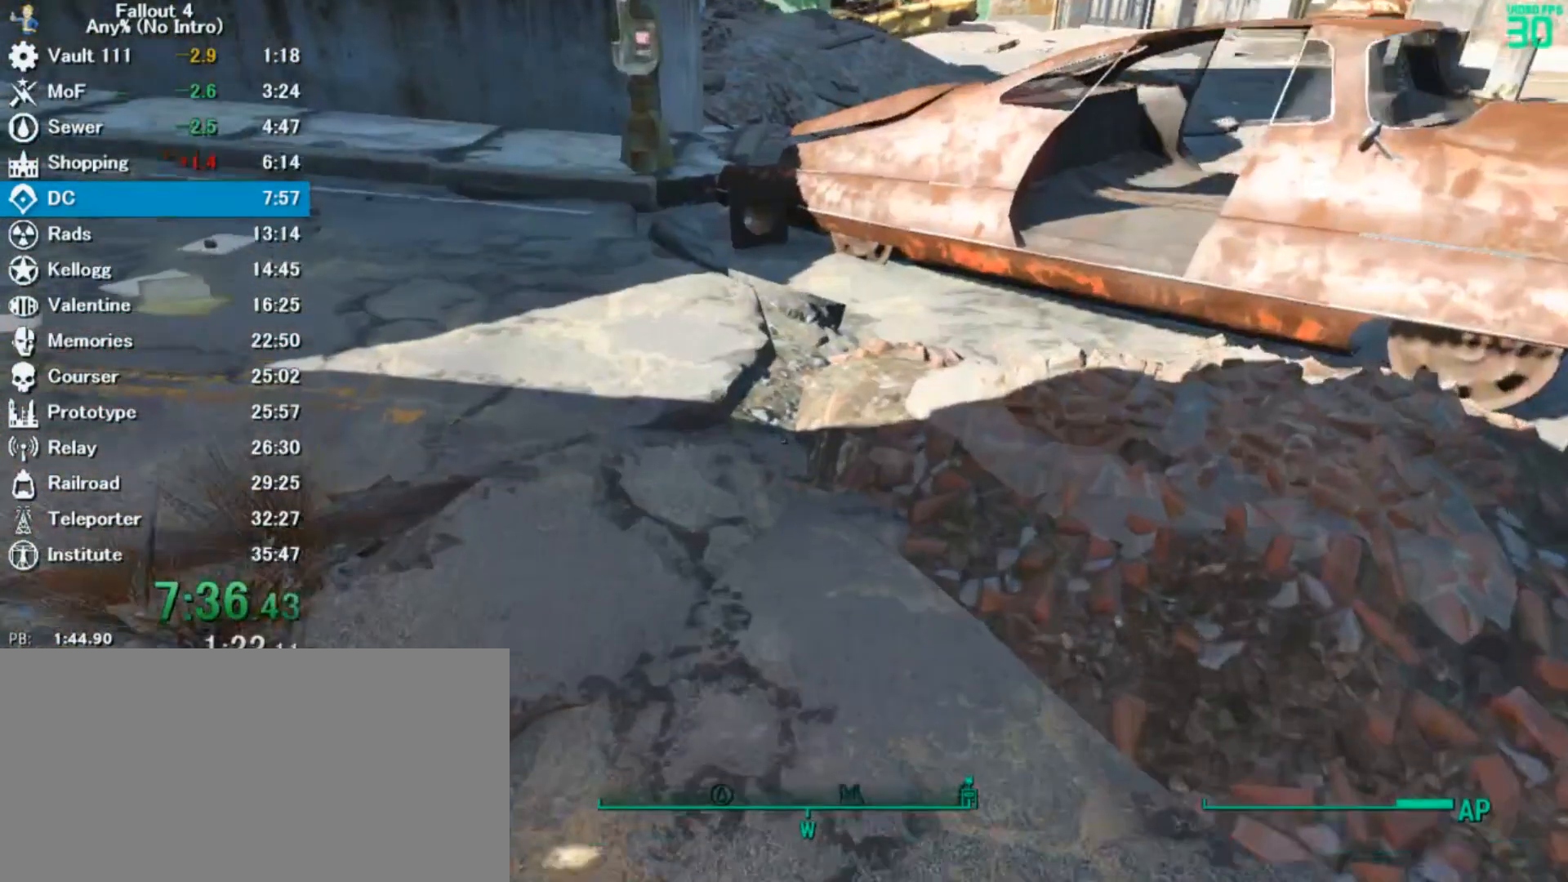
{"keys": [], "mouse": []}
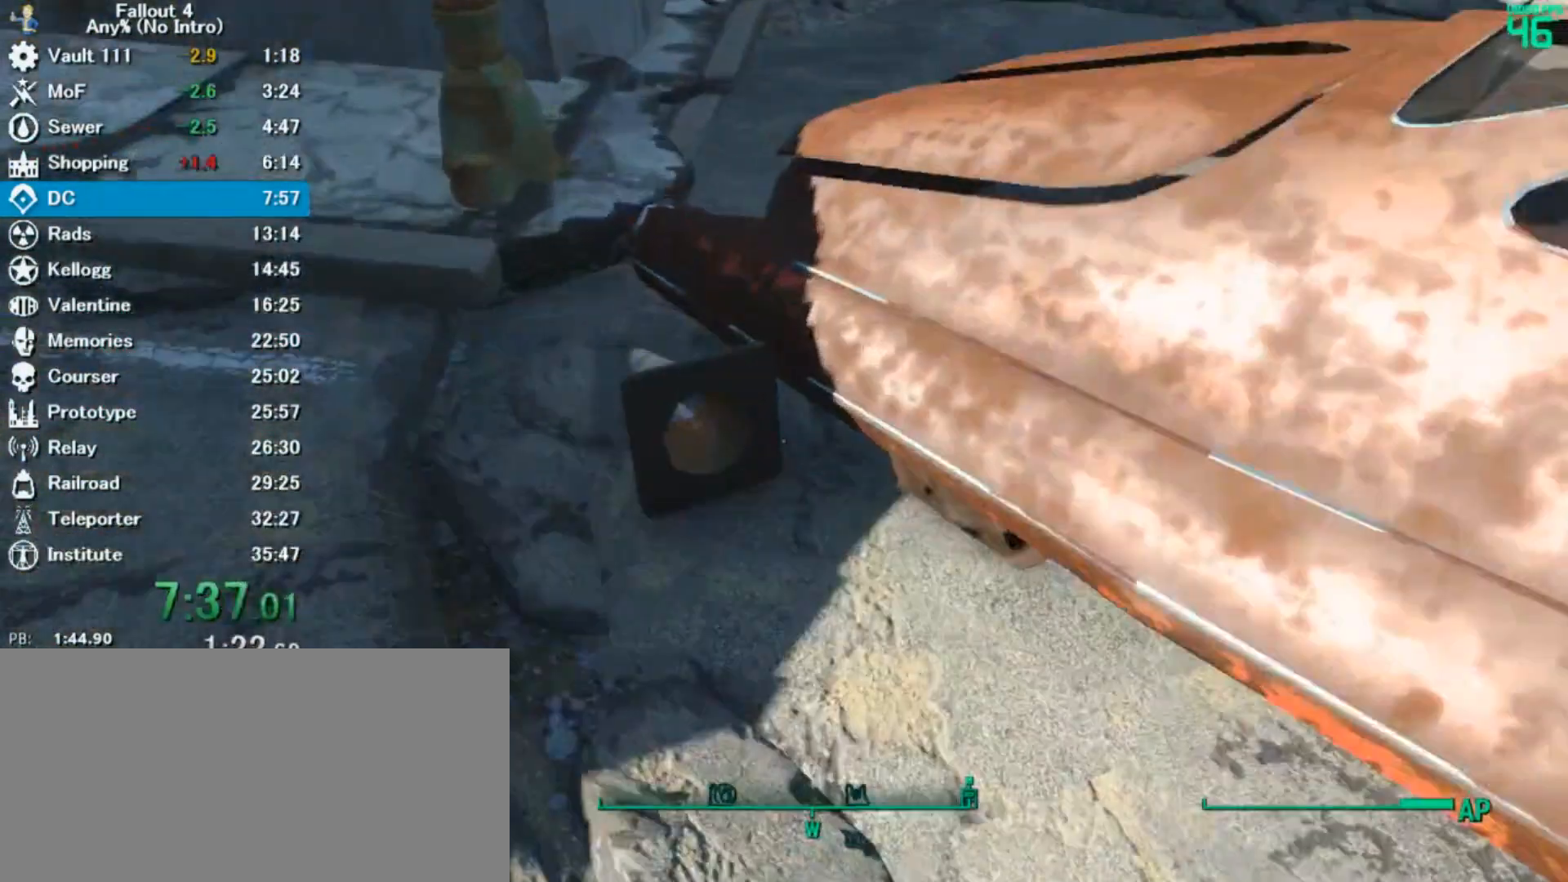
{"keys": [], "mouse": [], "events": [[200, "w", "down"], [333, "w", "up"]]}
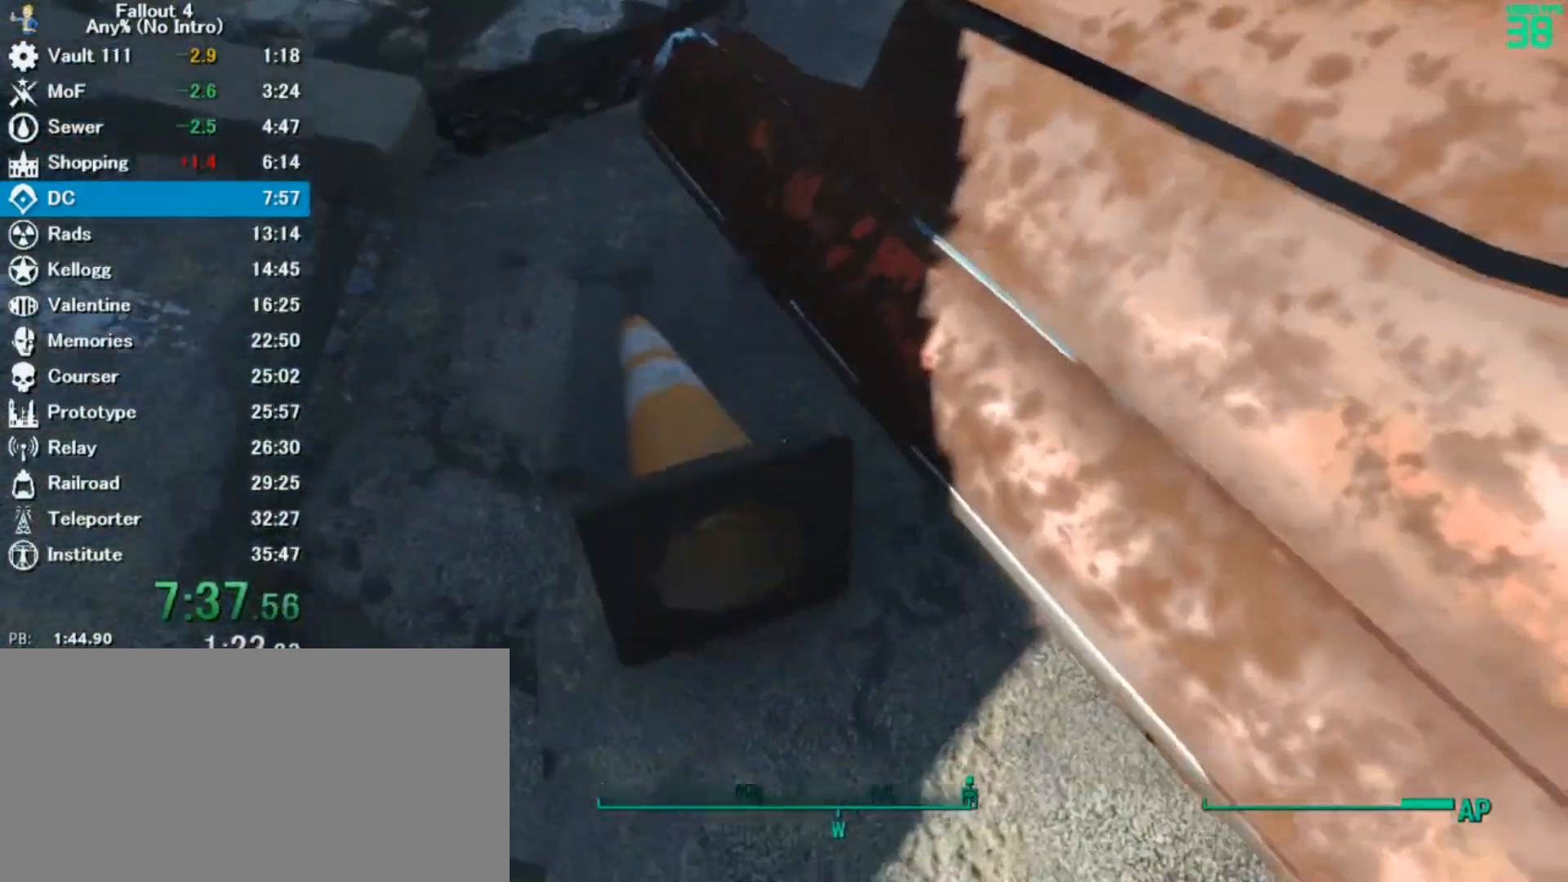
{"keys": ["w"], "mouse": [], "events": [[500, "w", "down"]]}
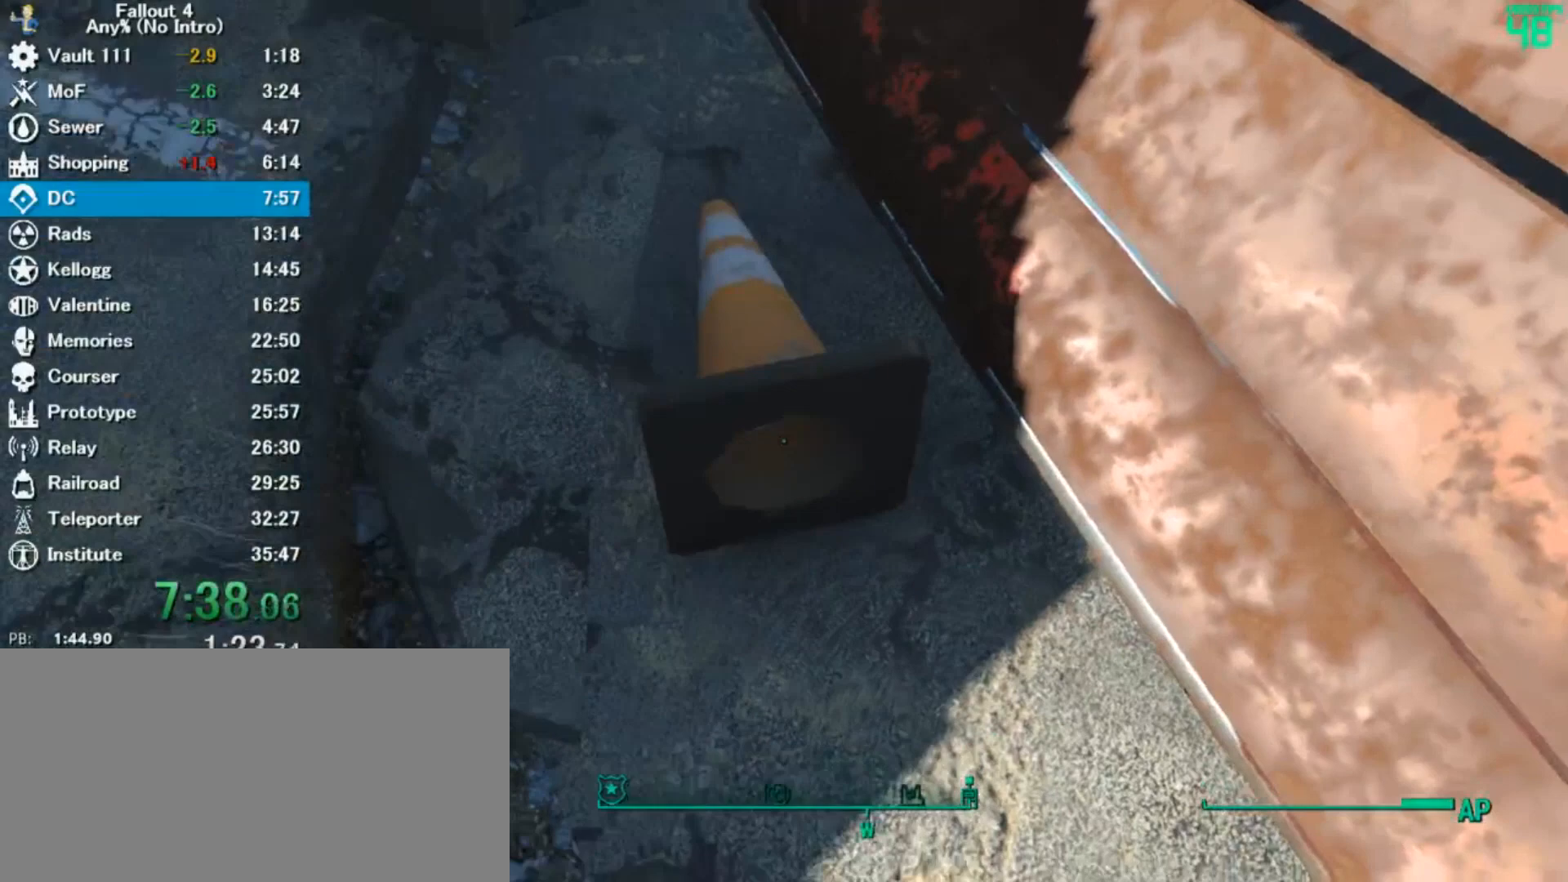
{"keys": [], "mouse": [], "events": [[100, "w", "up"], [367, "w", "down"], [467, "w", "up"]]}
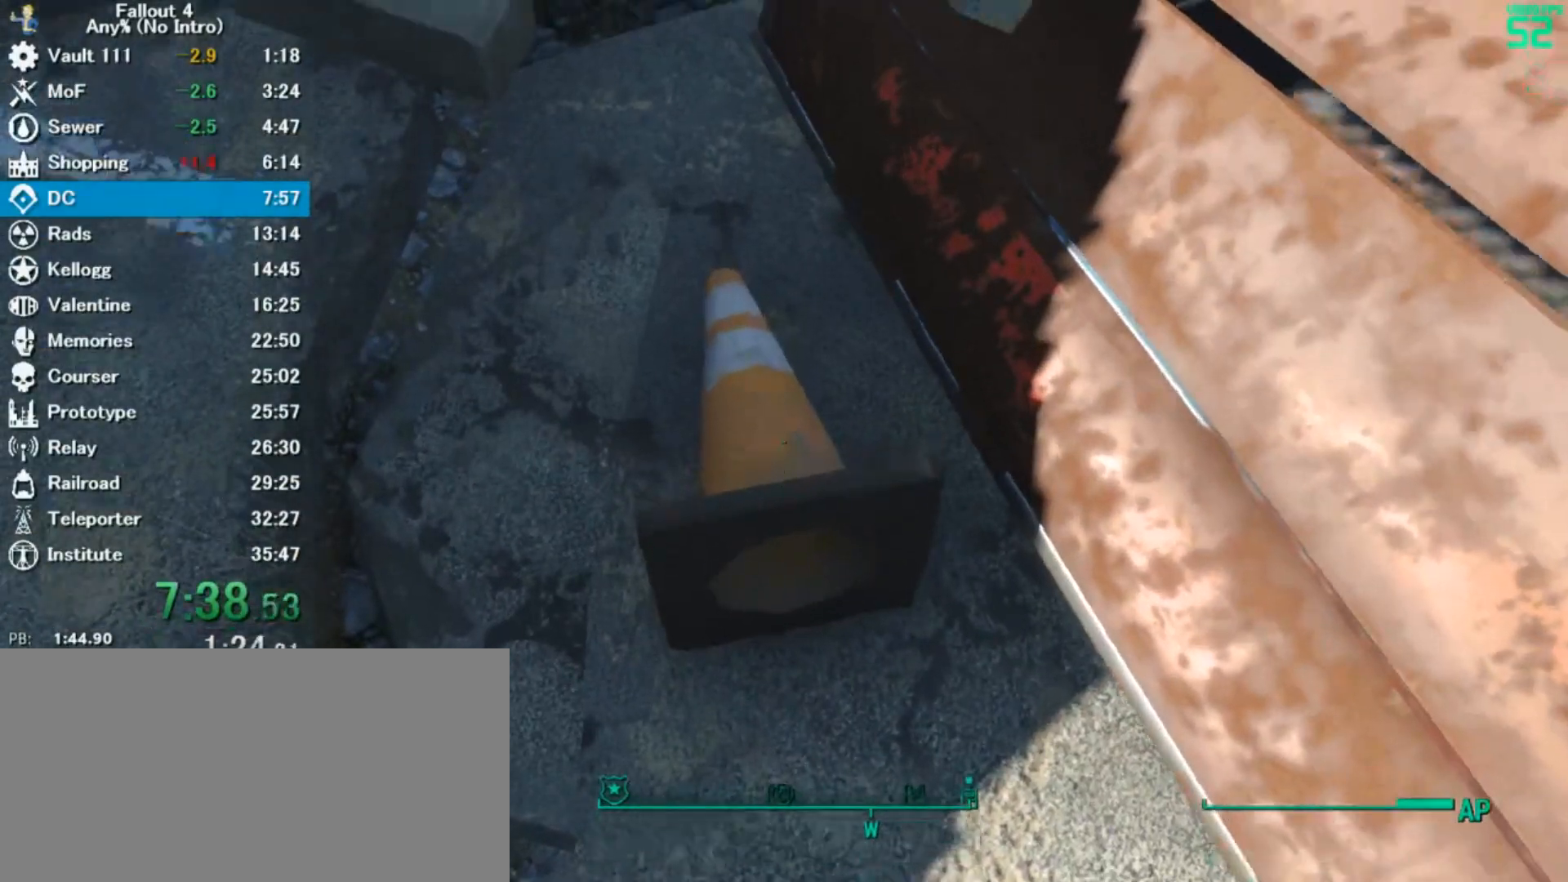
{"keys": ["e"], "mouse": [], "events": [[200, "w", "down"], [267, "w", "up"], [433, "e", "down"]]}
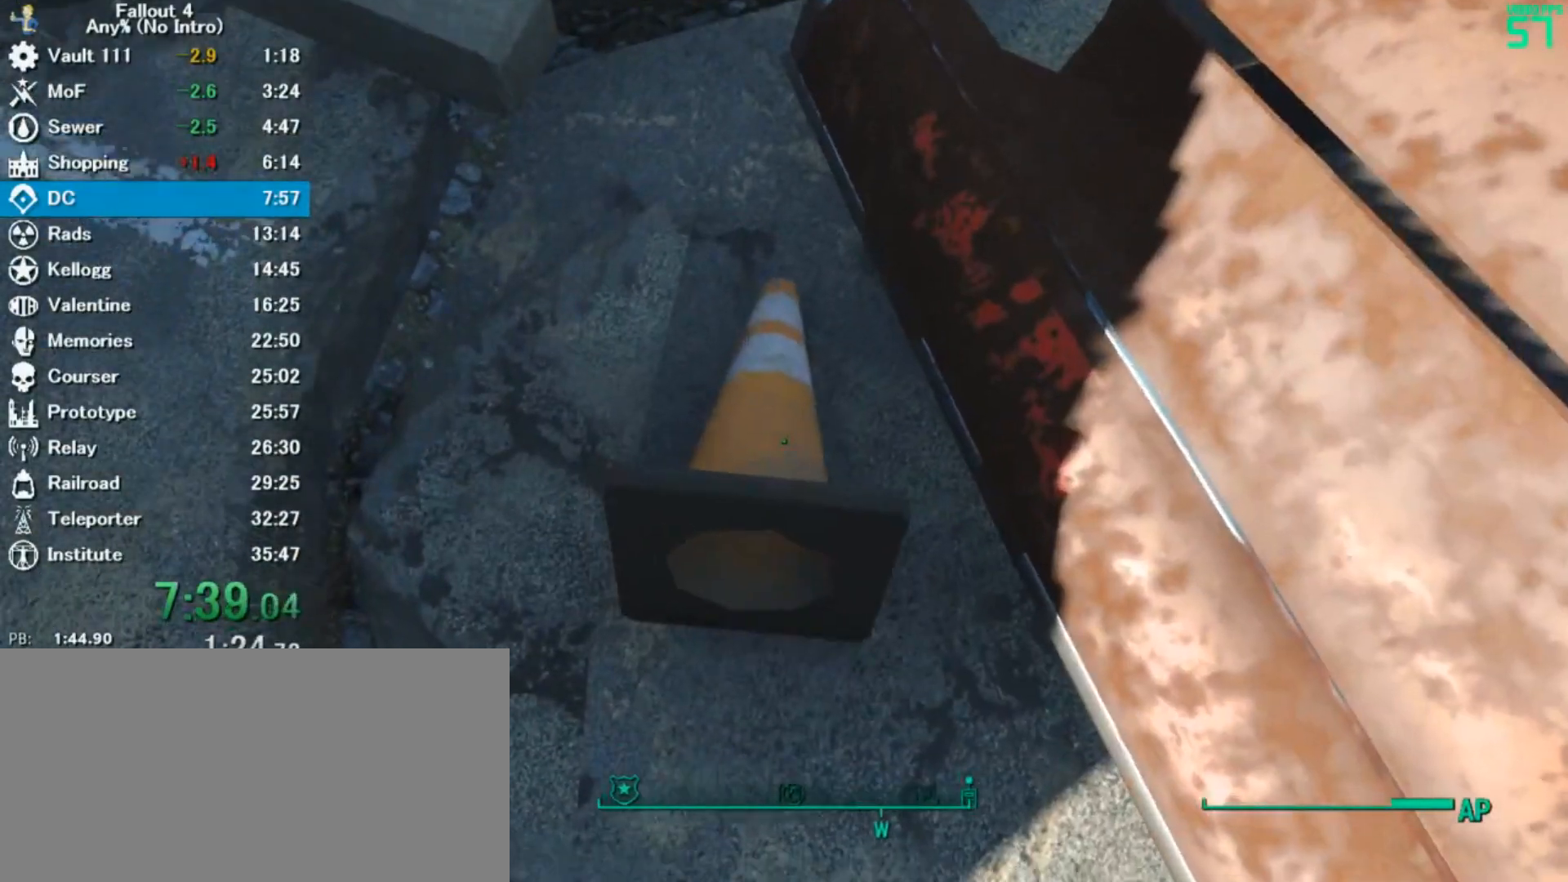
{"keys": ["w"], "mouse": [], "events": [[267, "e", "up"], [267, "w", "down"], [333, "space", "down"], [467, "space", "up"]]}
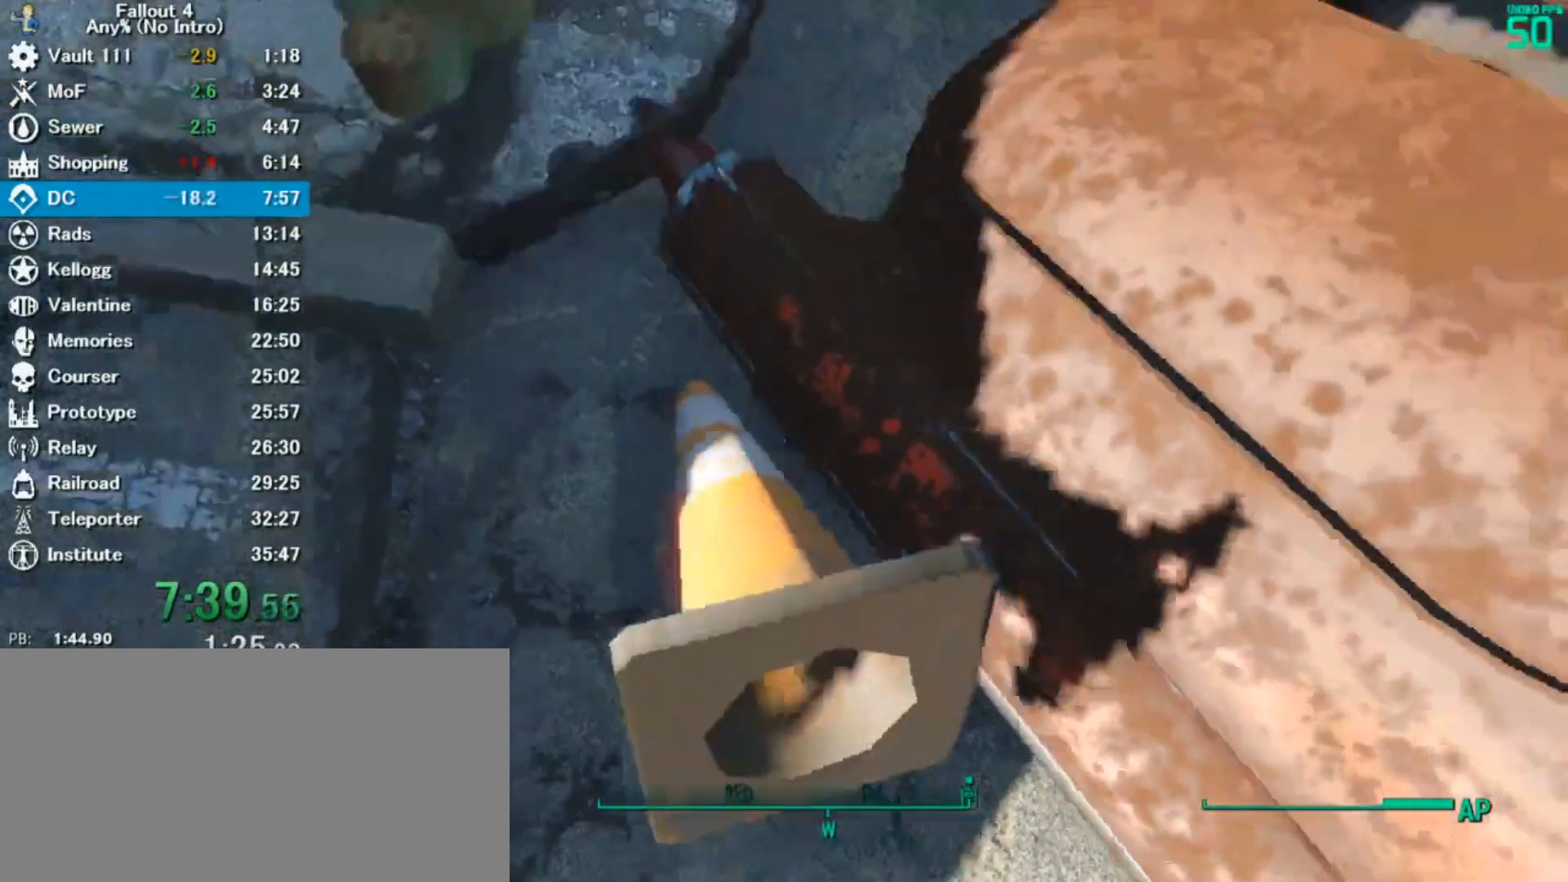
{"keys": ["w"], "mouse": [], "events": []}
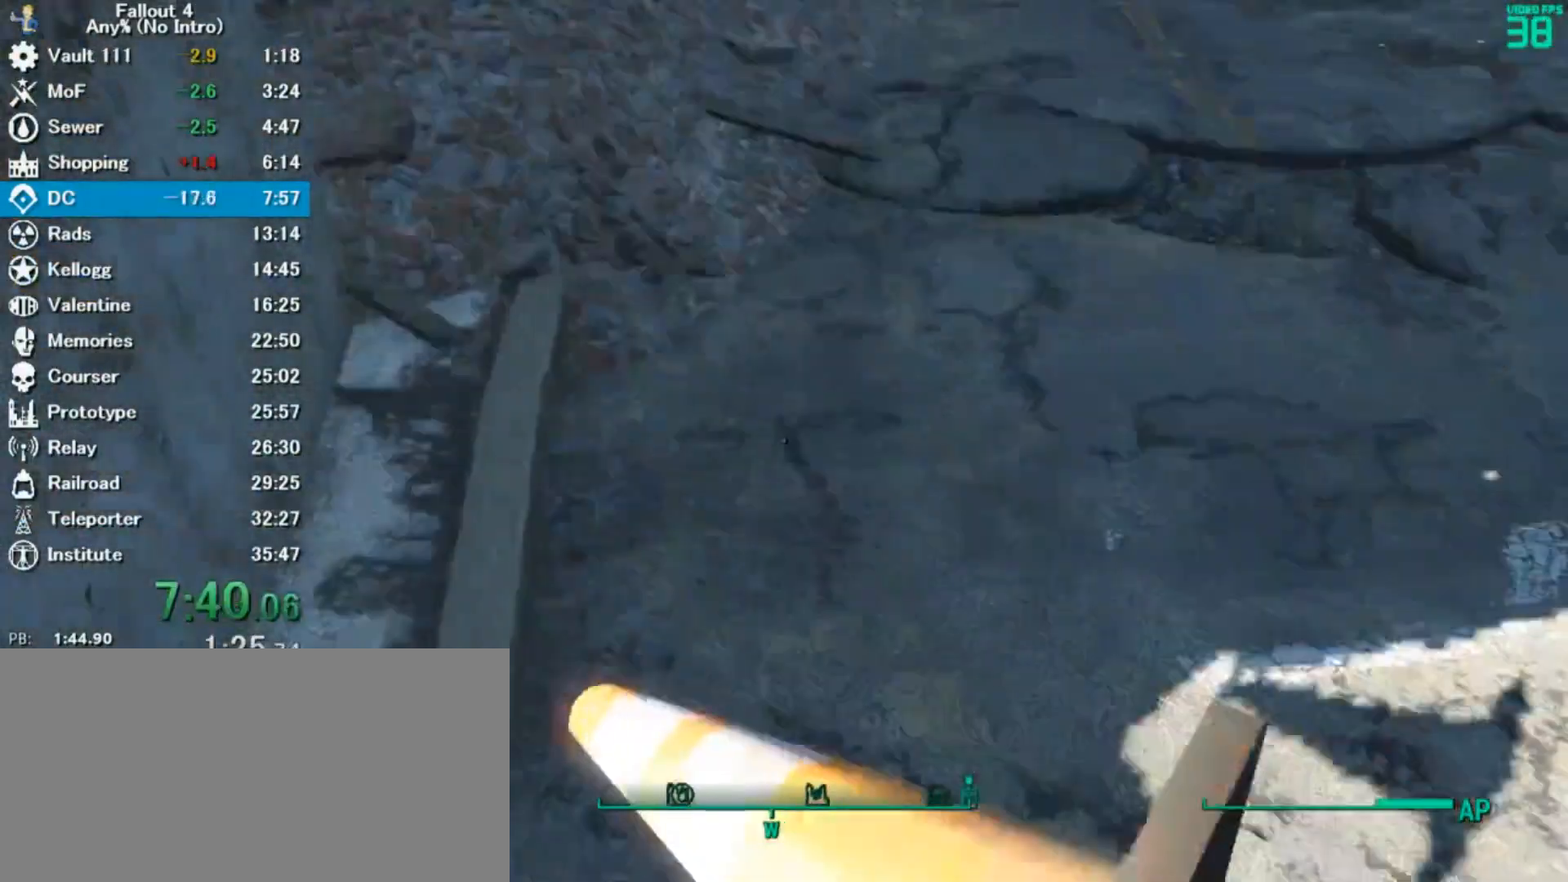
{"keys": ["w"], "mouse": [], "events": []}
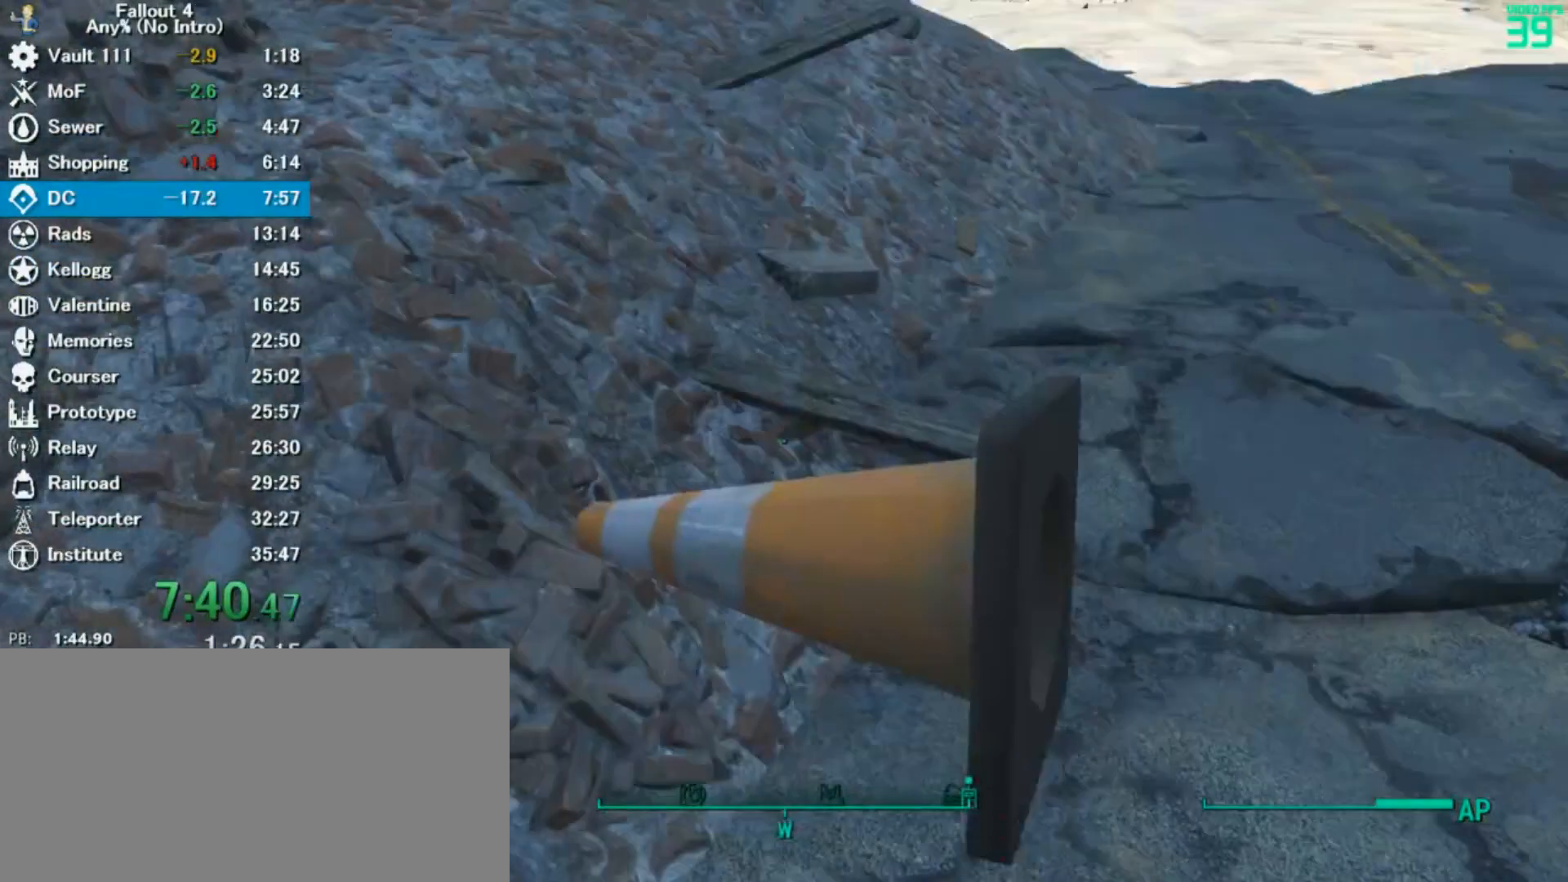
{"keys": ["w"], "mouse": []}